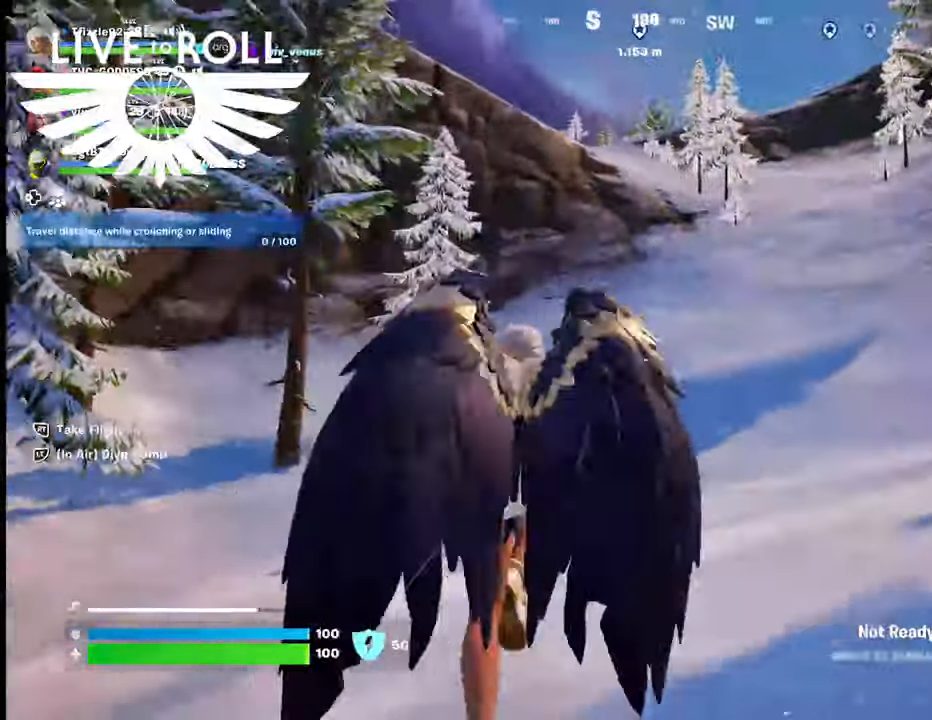
Gameplay with a controller (Xbox layout); each line is a JSON object with the inputs held at the frame after it. "events" lists button and stick changes between this image and that frame as [ms after this image, input, new state], when the widget could be followed in between. Not read: SHARE.
{"buttons": [], "left_stick": "up", "right_stick": "down-right", "events": []}
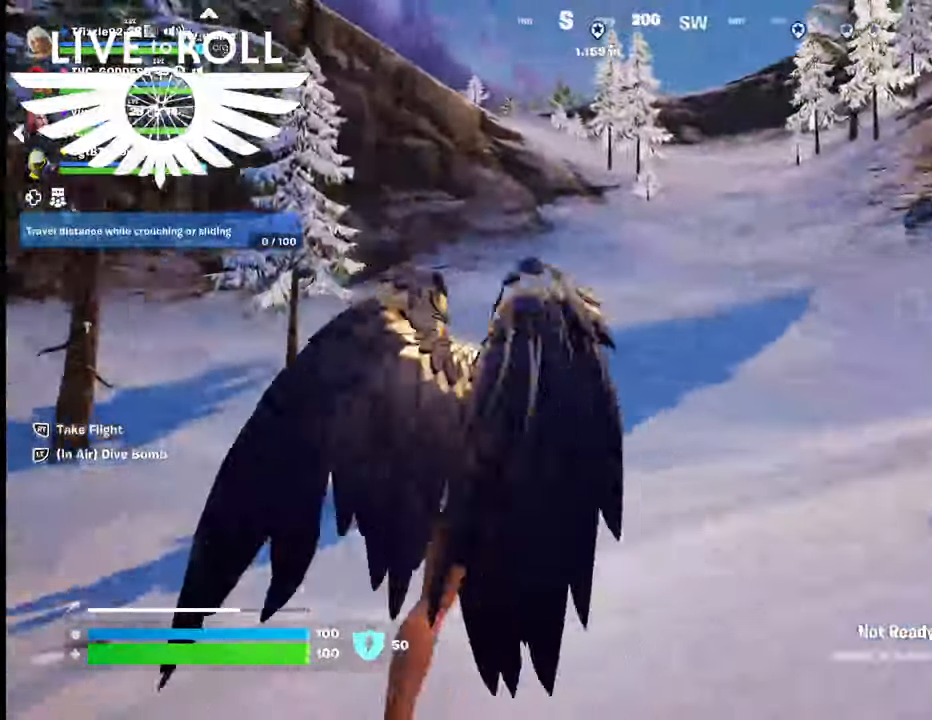
{"buttons": [], "left_stick": "up", "right_stick": "center", "events": [[234, "right_stick", "center"]]}
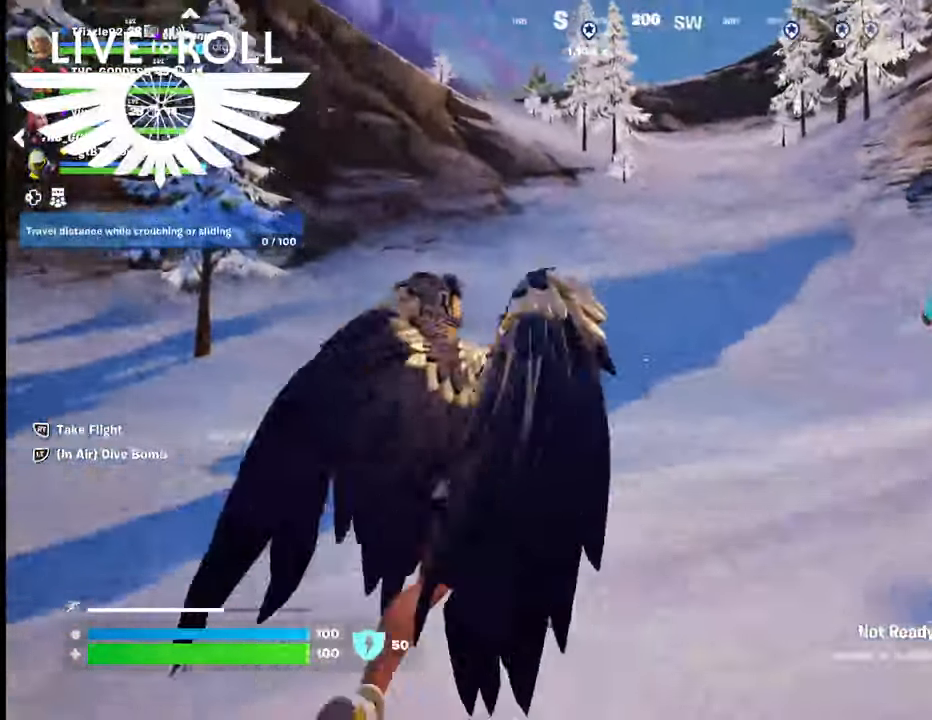
{"buttons": [], "left_stick": "up", "right_stick": "center", "events": []}
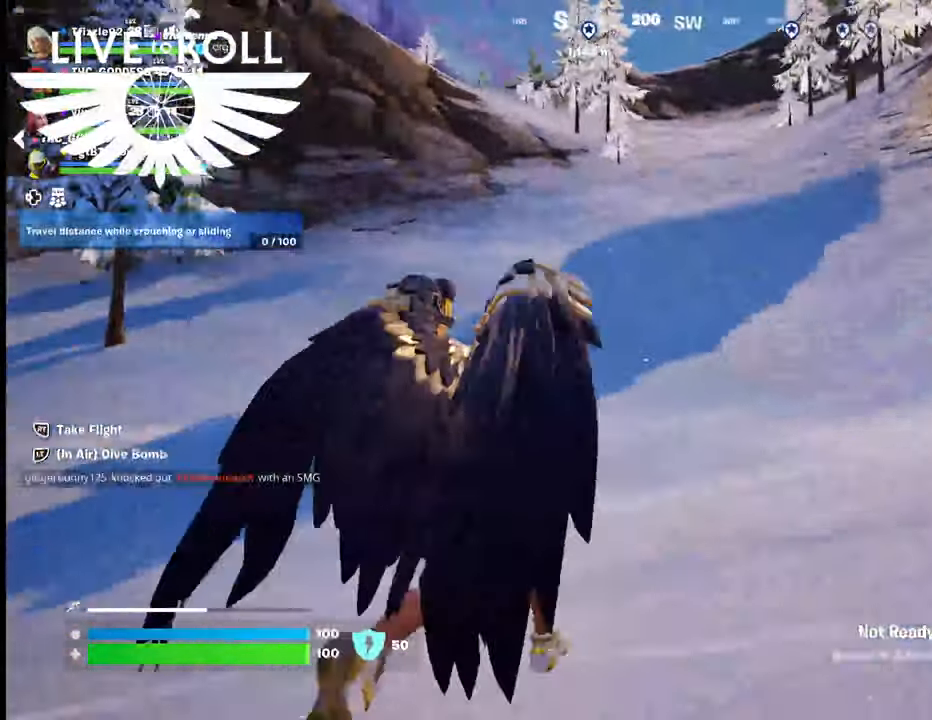
{"buttons": [], "left_stick": "up", "right_stick": "center", "events": []}
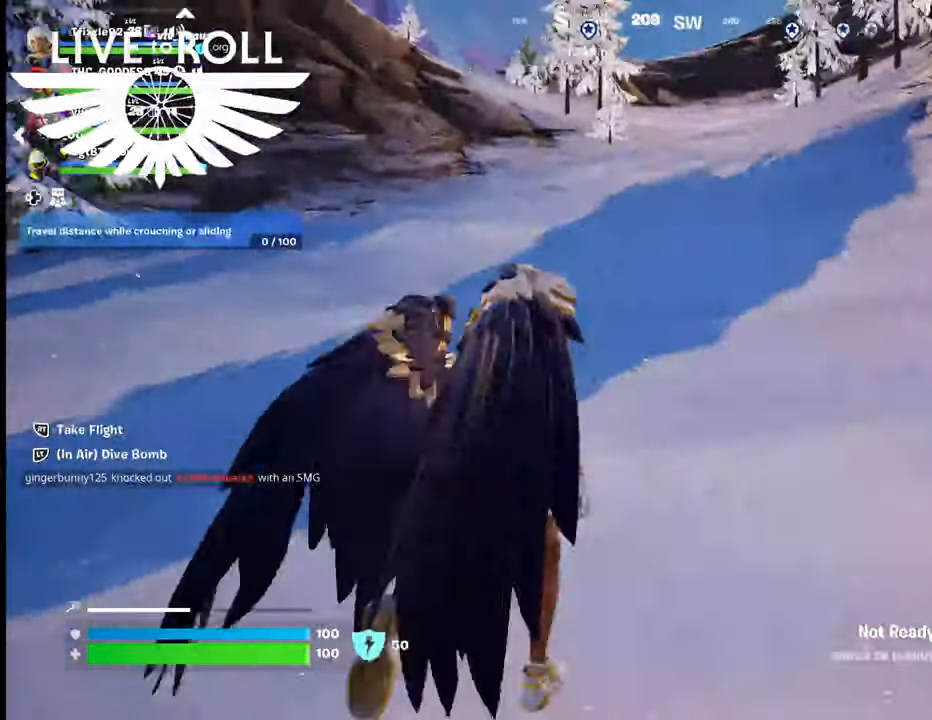
{"buttons": [], "left_stick": "up", "right_stick": "center", "events": []}
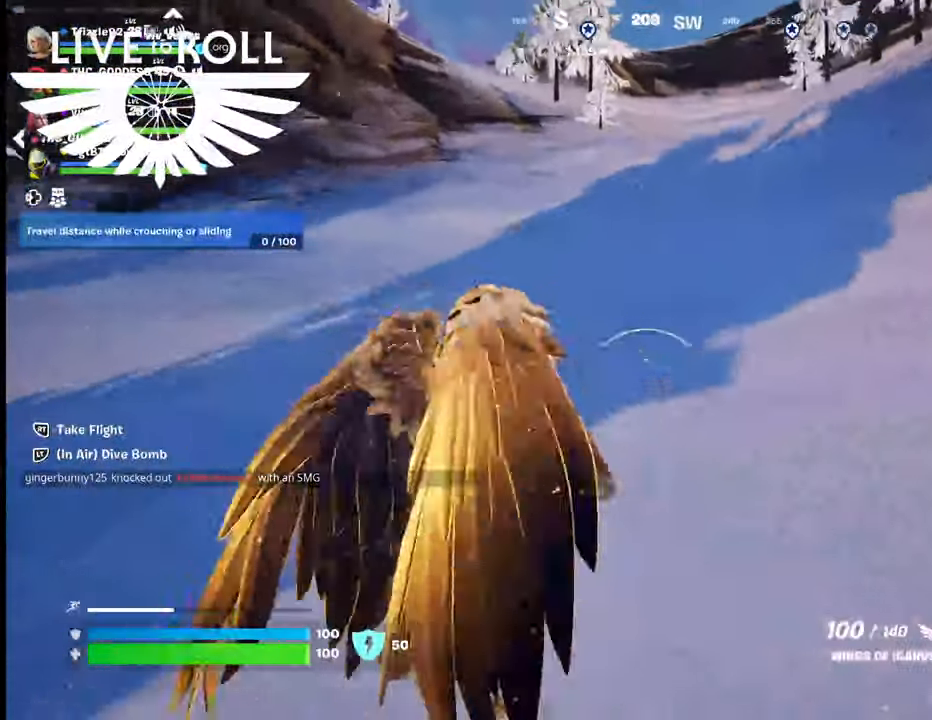
{"buttons": [], "left_stick": "up", "right_stick": "center", "events": []}
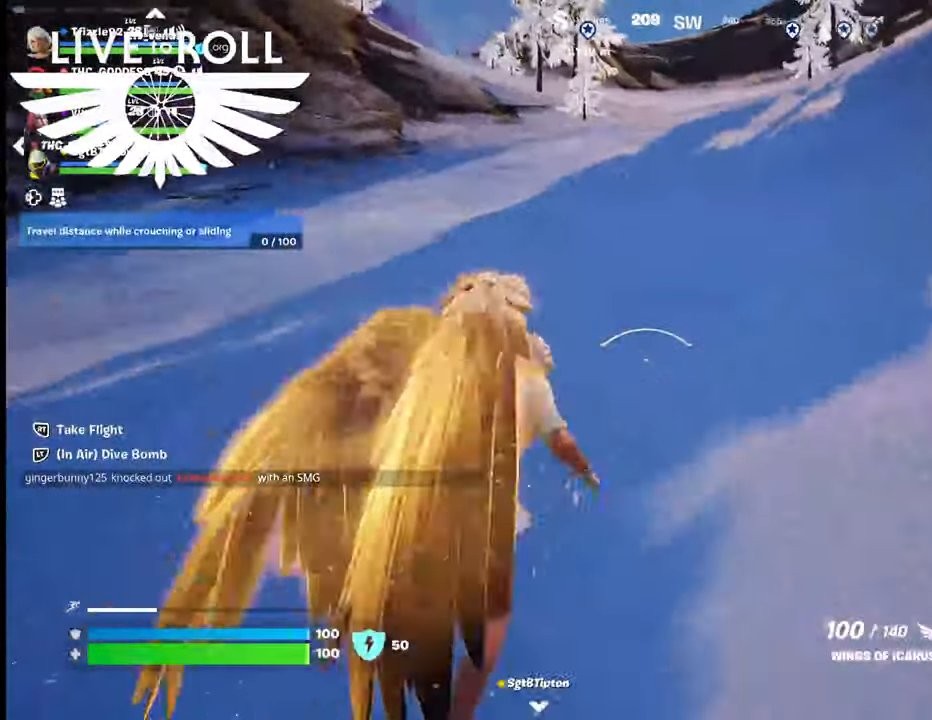
{"buttons": [], "left_stick": "up", "right_stick": "center", "events": []}
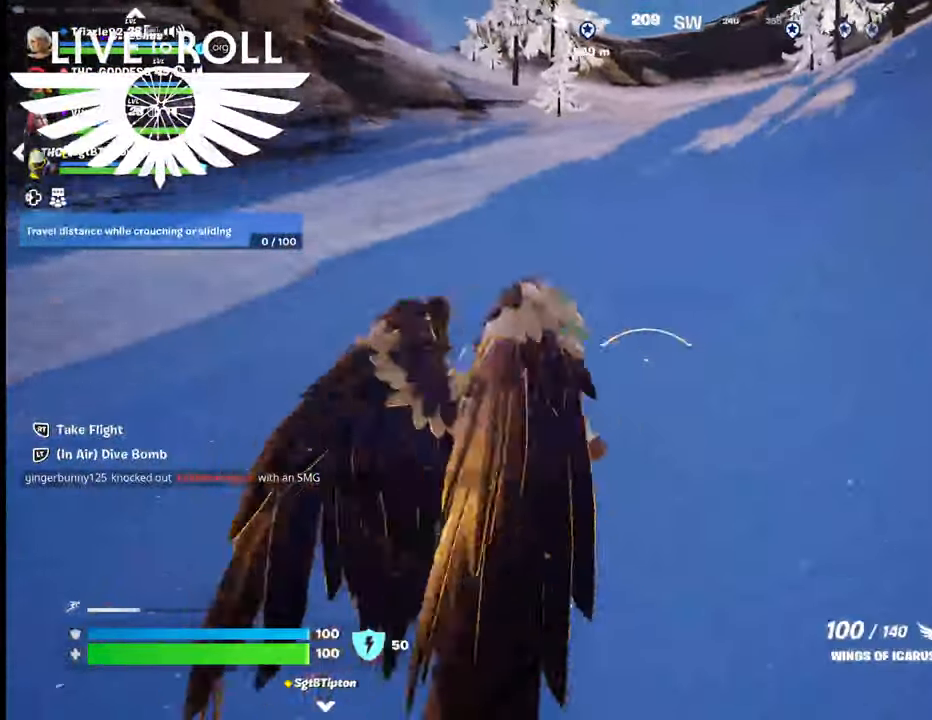
{"buttons": [], "left_stick": "up", "right_stick": "center", "events": []}
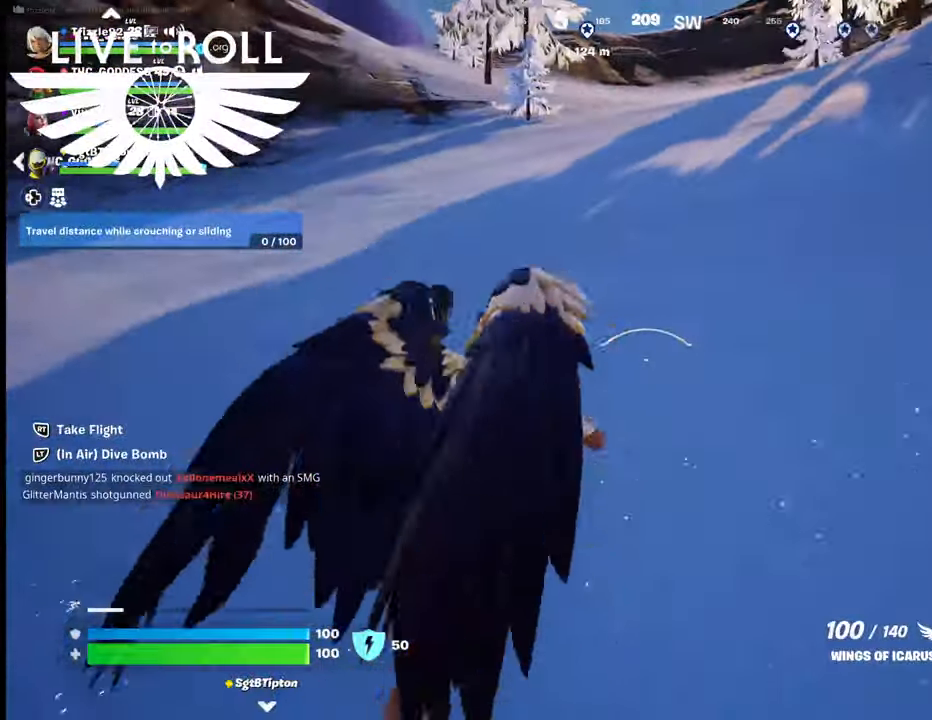
{"buttons": [], "left_stick": "up", "right_stick": "center", "events": []}
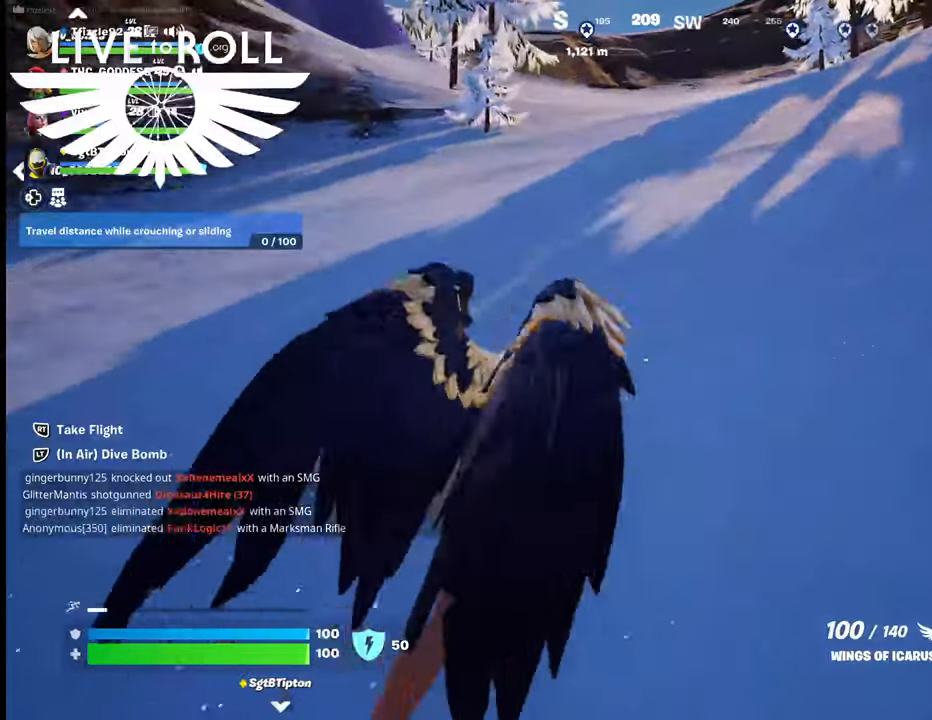
{"buttons": [], "left_stick": "up", "right_stick": "center", "events": []}
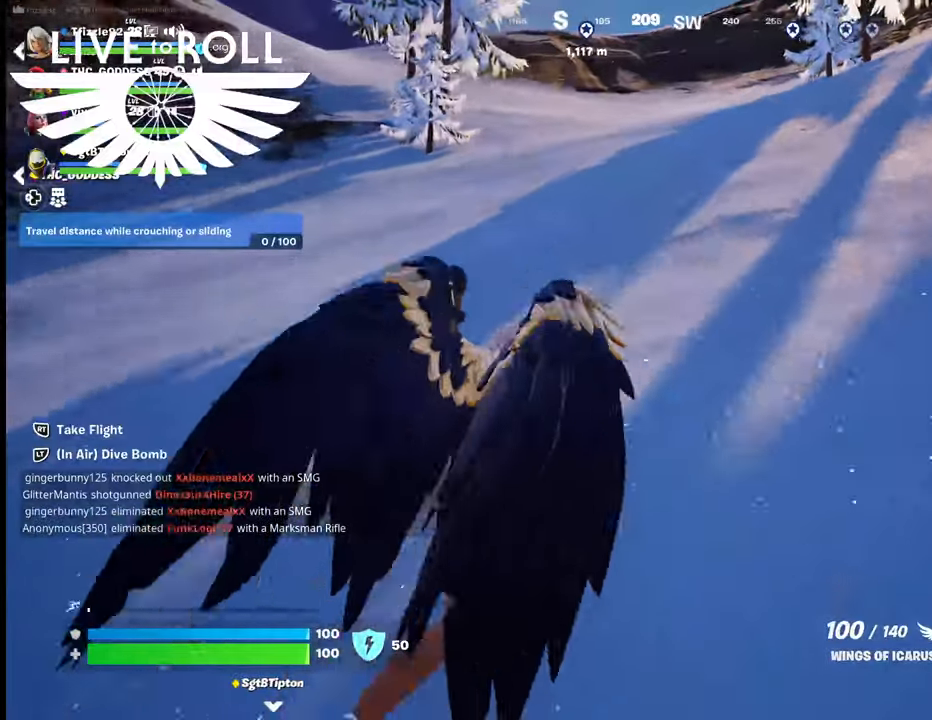
{"buttons": [], "left_stick": "up", "right_stick": "center", "events": []}
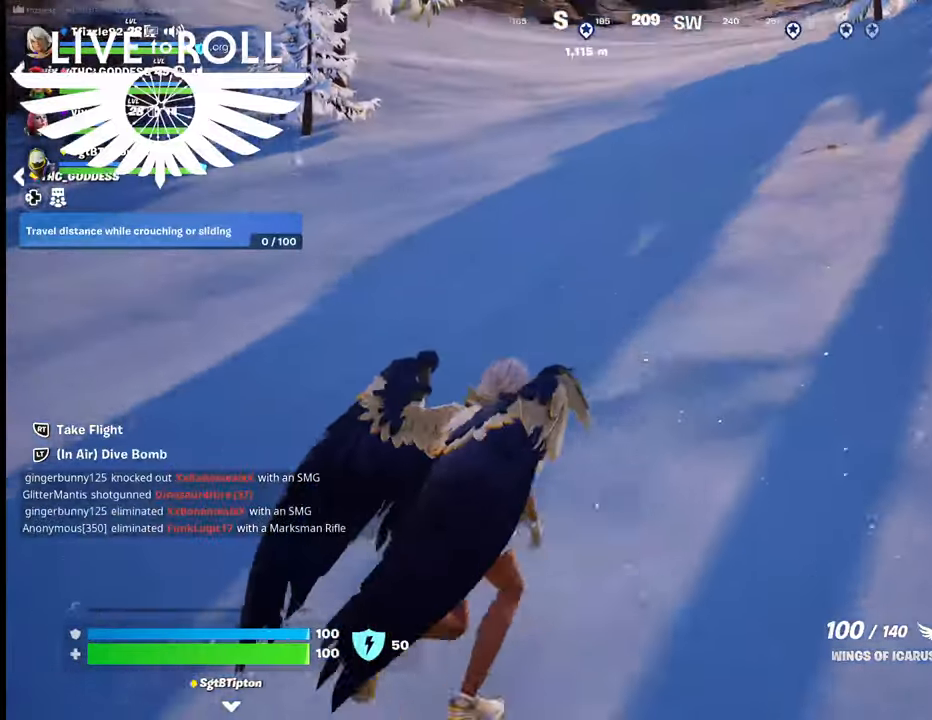
{"buttons": [], "left_stick": "up", "right_stick": "center", "events": []}
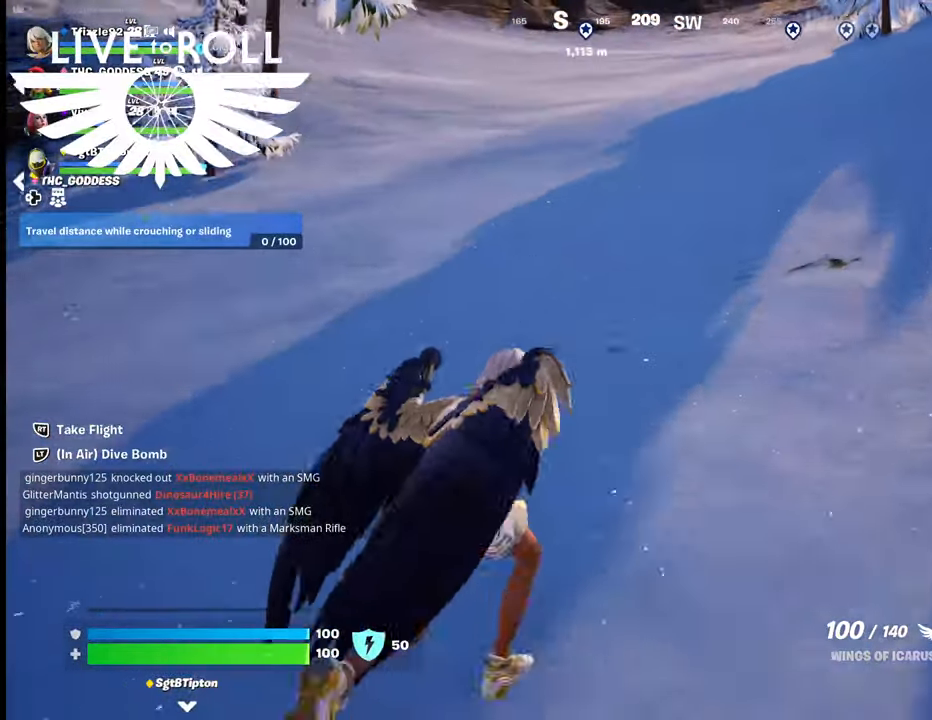
{"buttons": [], "left_stick": "up", "right_stick": "center", "events": []}
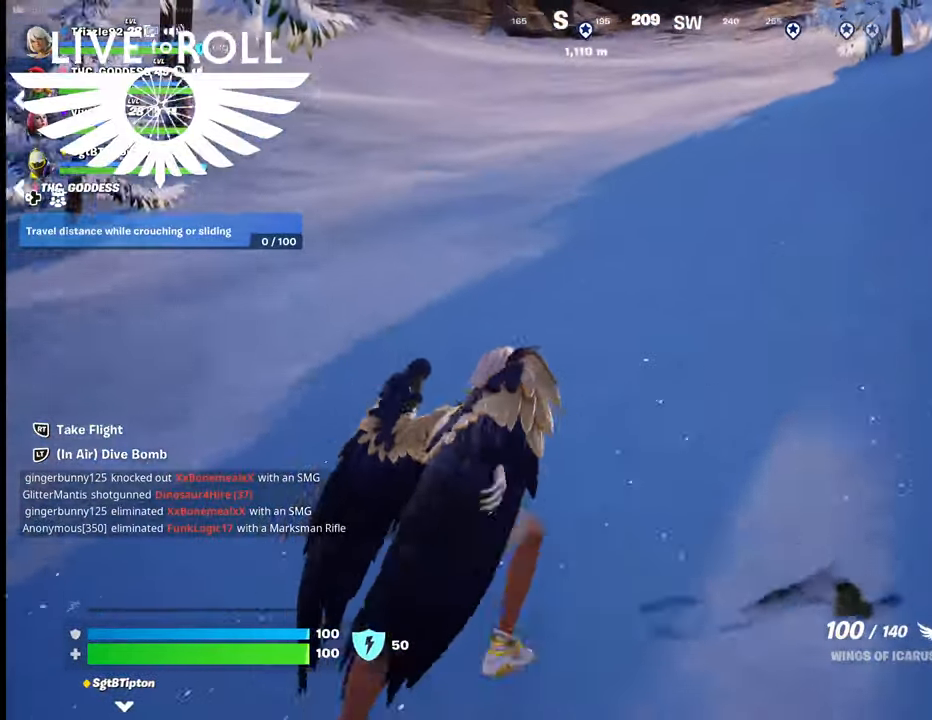
{"buttons": [], "left_stick": "up", "right_stick": "center", "events": []}
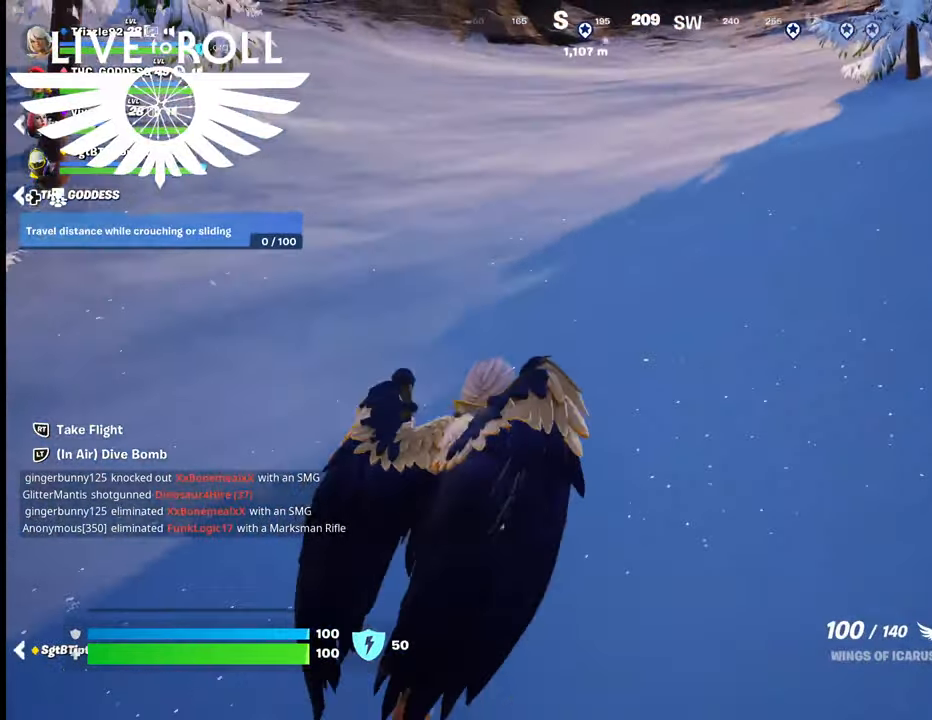
{"buttons": [], "left_stick": "up", "right_stick": "center", "events": []}
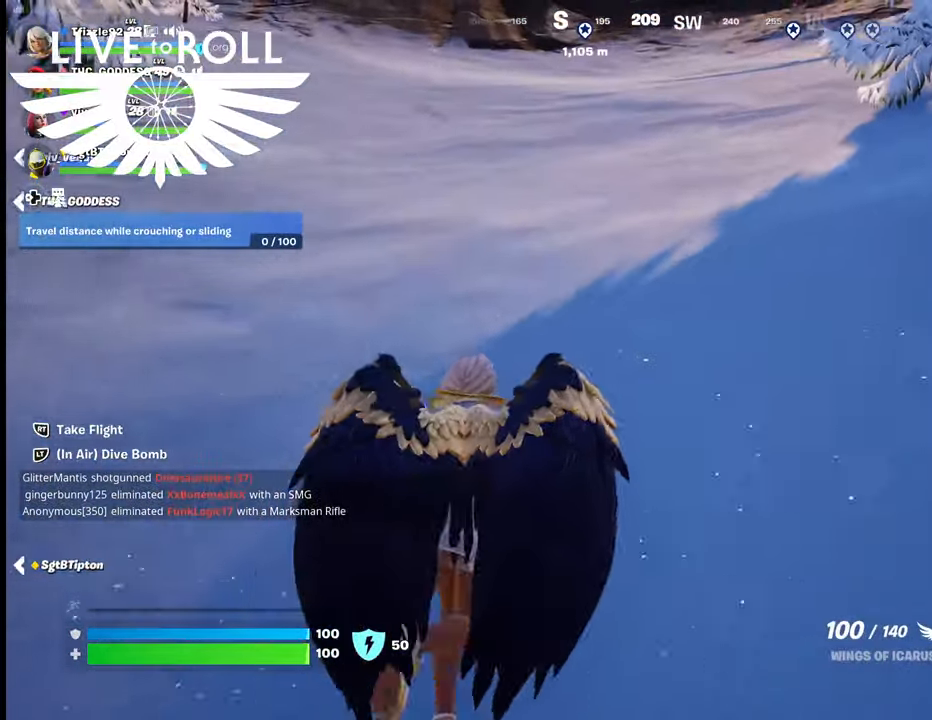
{"buttons": [], "left_stick": "up", "right_stick": "center", "events": []}
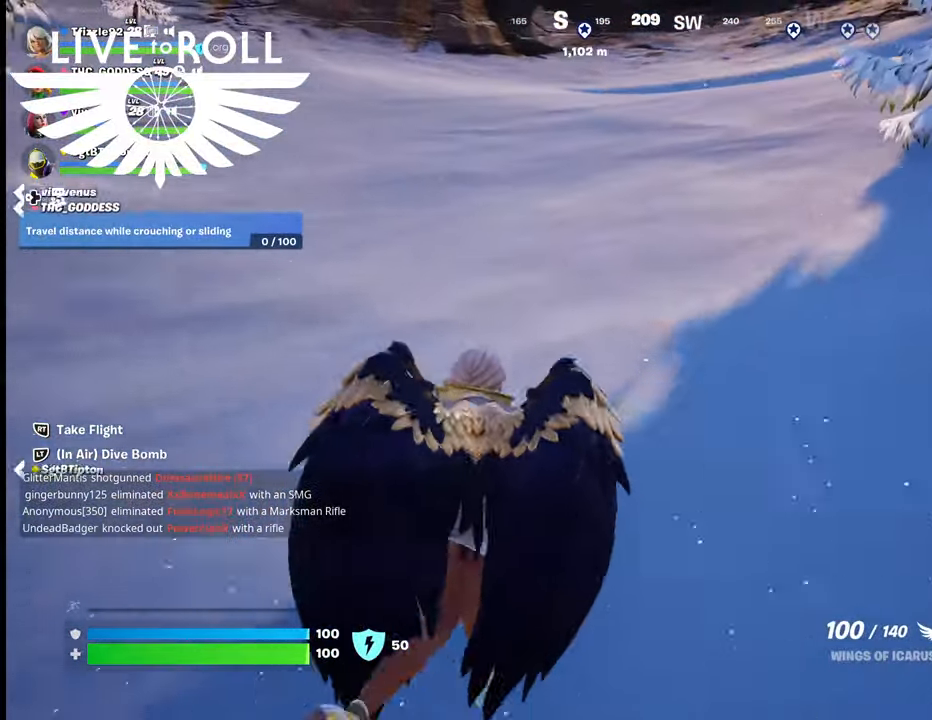
{"buttons": [], "left_stick": "up", "right_stick": "center", "events": []}
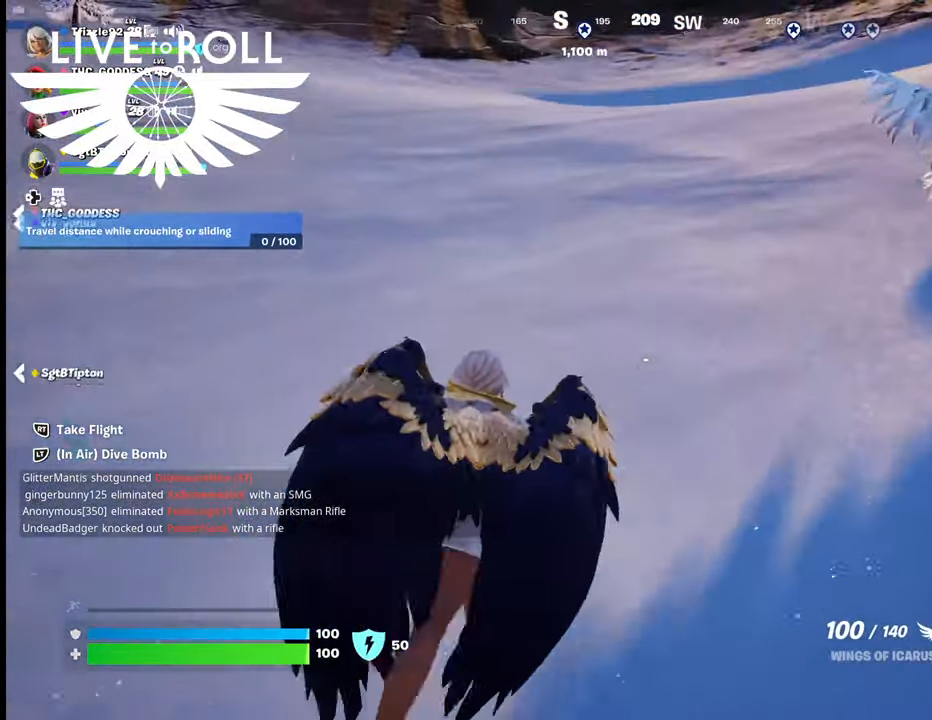
{"buttons": [], "left_stick": "up", "right_stick": "center", "events": []}
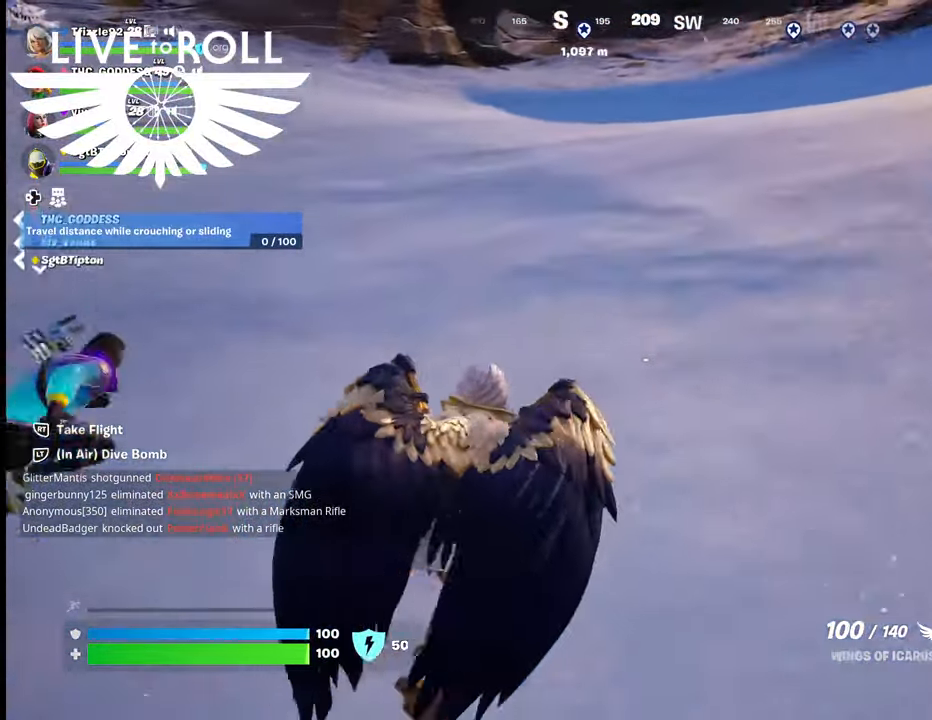
{"buttons": [], "left_stick": "up", "right_stick": "center", "events": []}
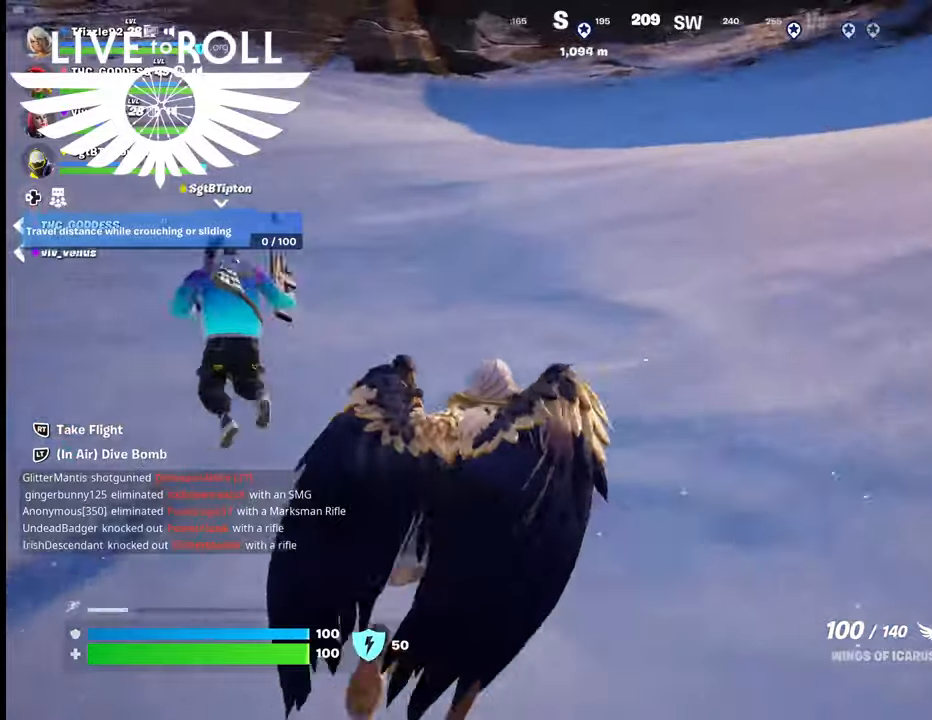
{"buttons": [], "left_stick": "up", "right_stick": "center", "events": []}
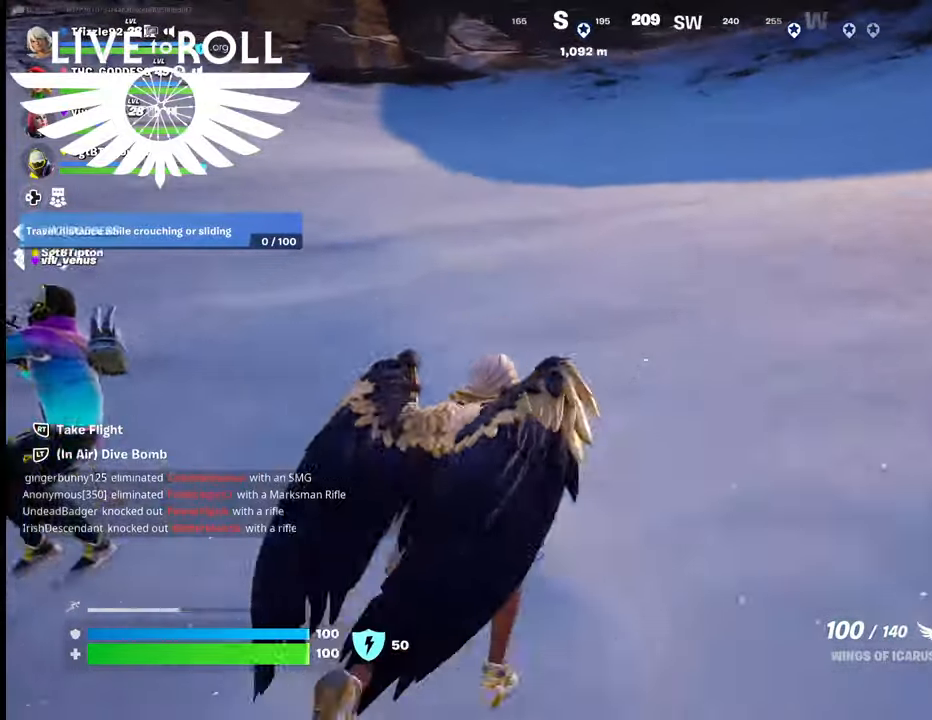
{"buttons": [], "left_stick": "up", "right_stick": "left", "events": [[334, "right_stick", "left"]]}
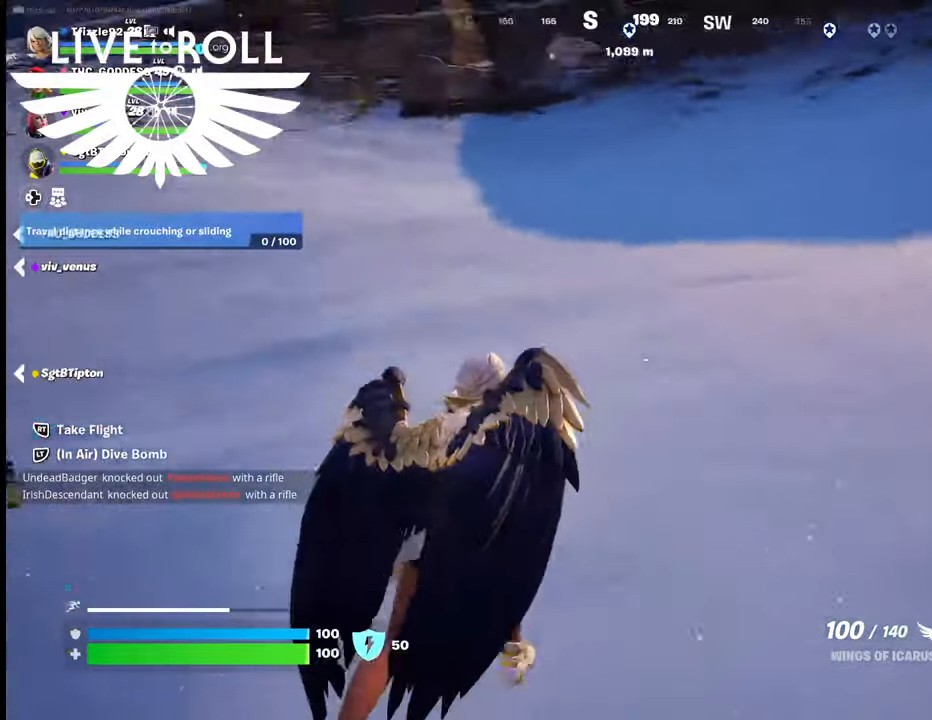
{"buttons": [], "left_stick": "up", "right_stick": "left", "events": []}
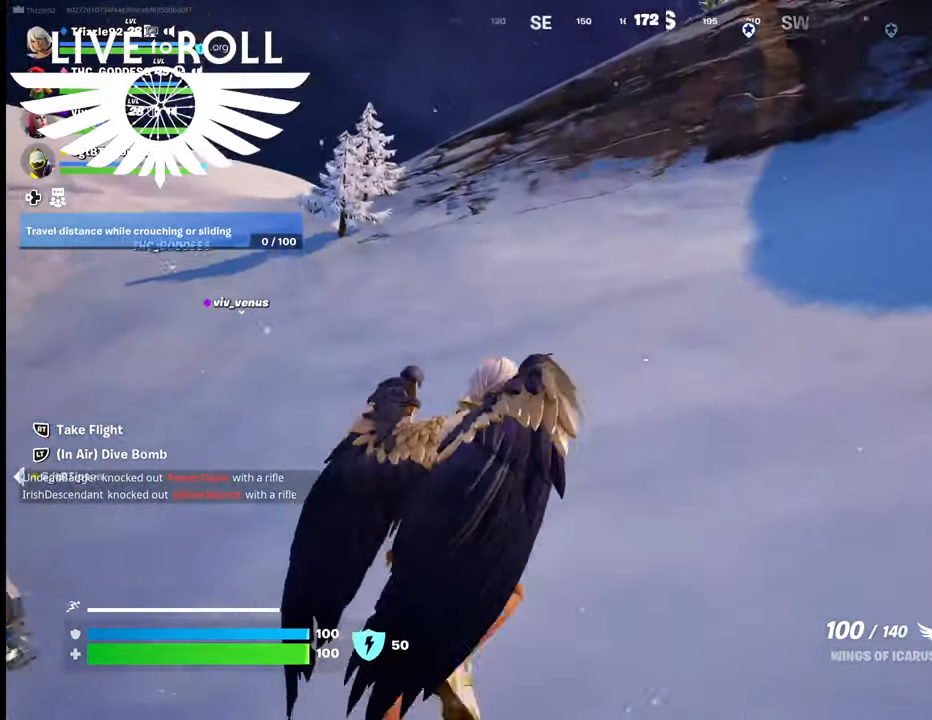
{"buttons": [], "left_stick": "up", "right_stick": "left", "events": [[134, "right_stick", "center"], [367, "right_stick", "left"]]}
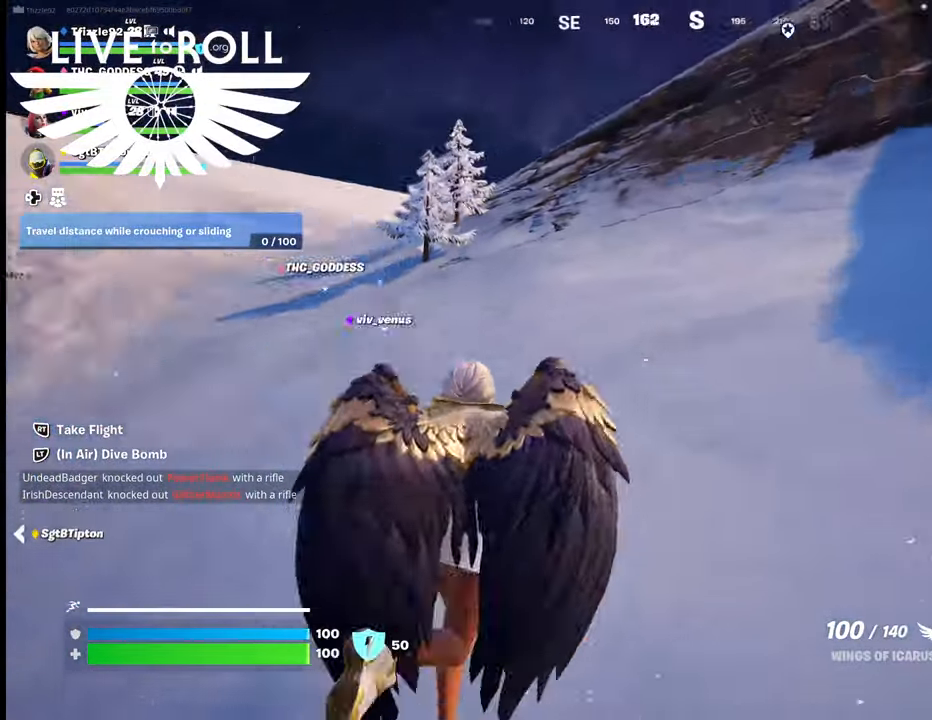
{"buttons": [], "left_stick": "up", "right_stick": "left", "events": []}
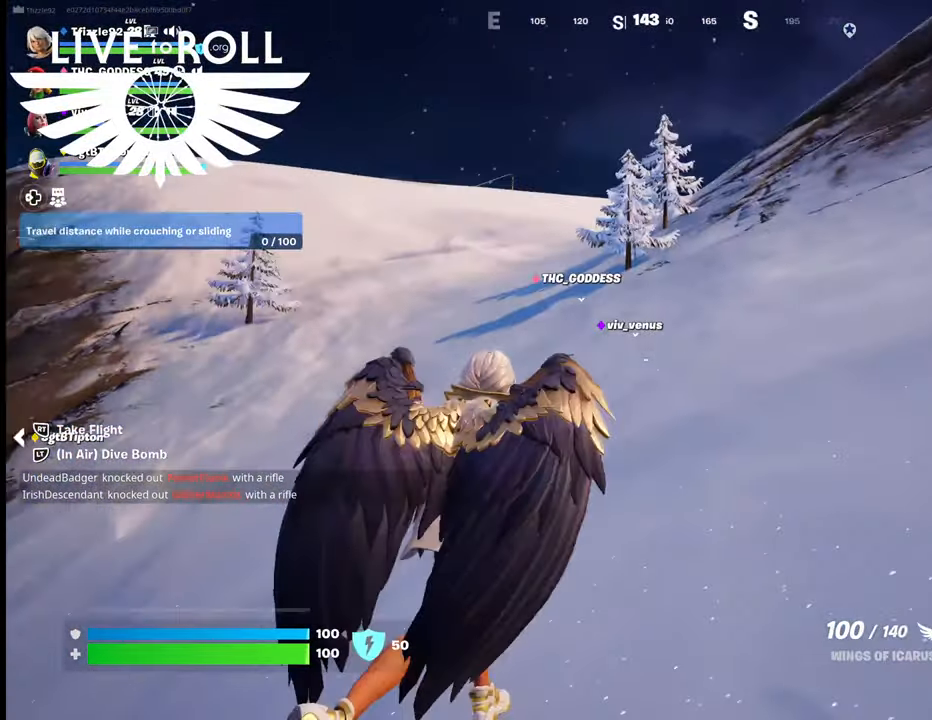
{"buttons": [], "left_stick": "up", "right_stick": "left", "events": []}
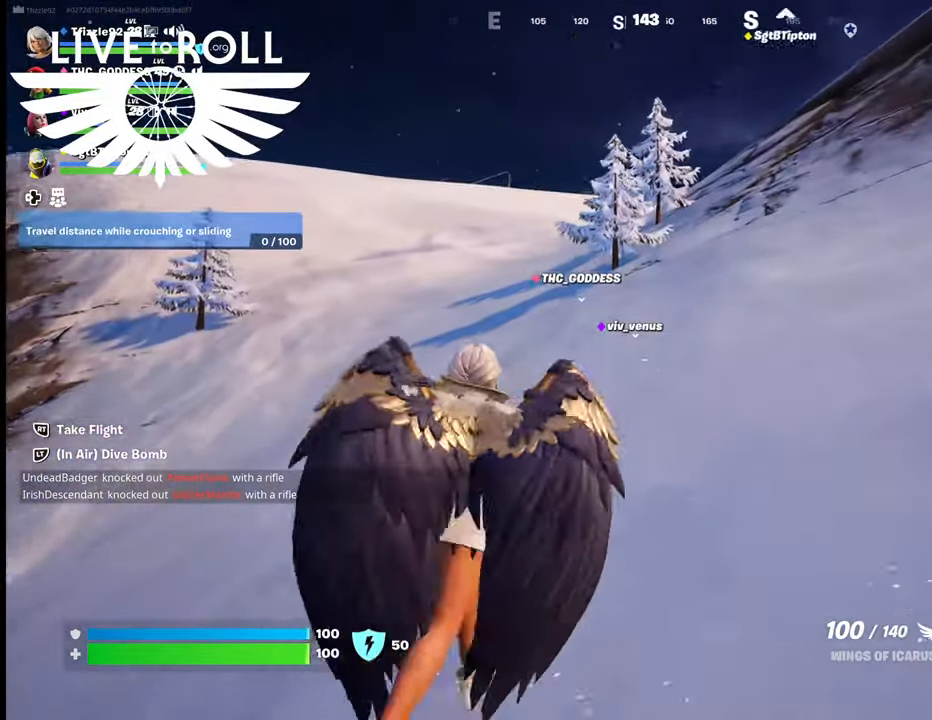
{"buttons": [], "left_stick": "up", "right_stick": "center", "events": [[400, "right_stick", "center"]]}
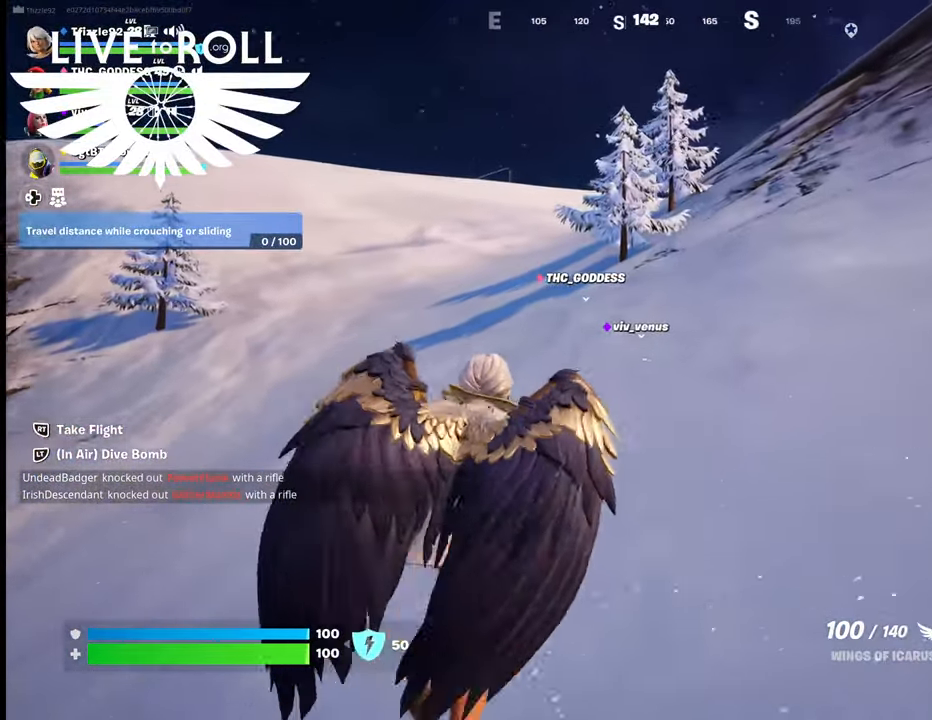
{"buttons": [], "left_stick": "up", "right_stick": "center", "events": []}
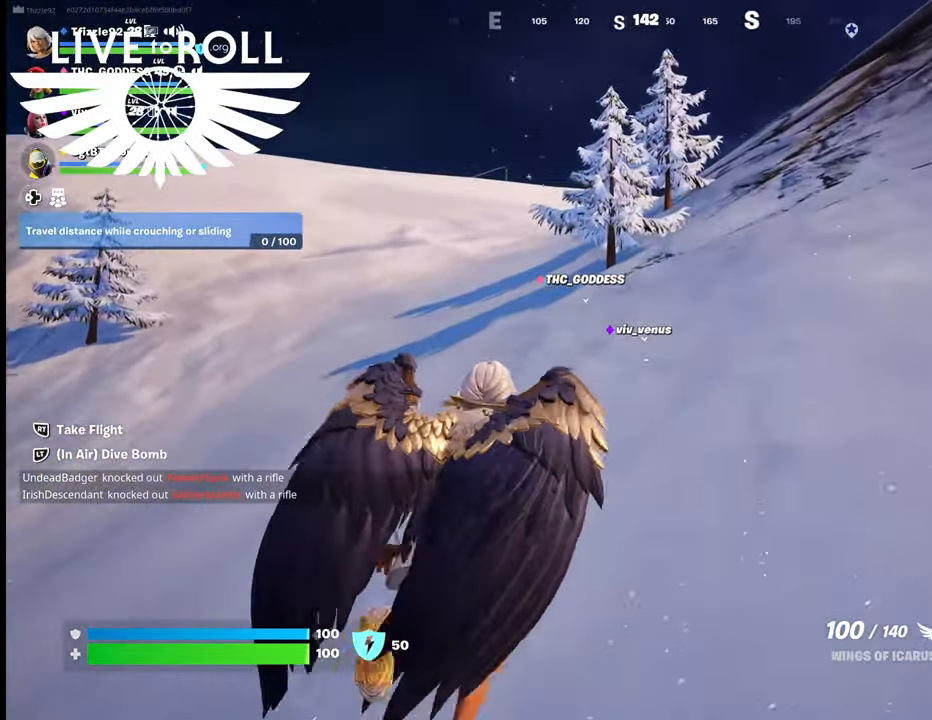
{"buttons": [], "left_stick": "up", "right_stick": "center", "events": []}
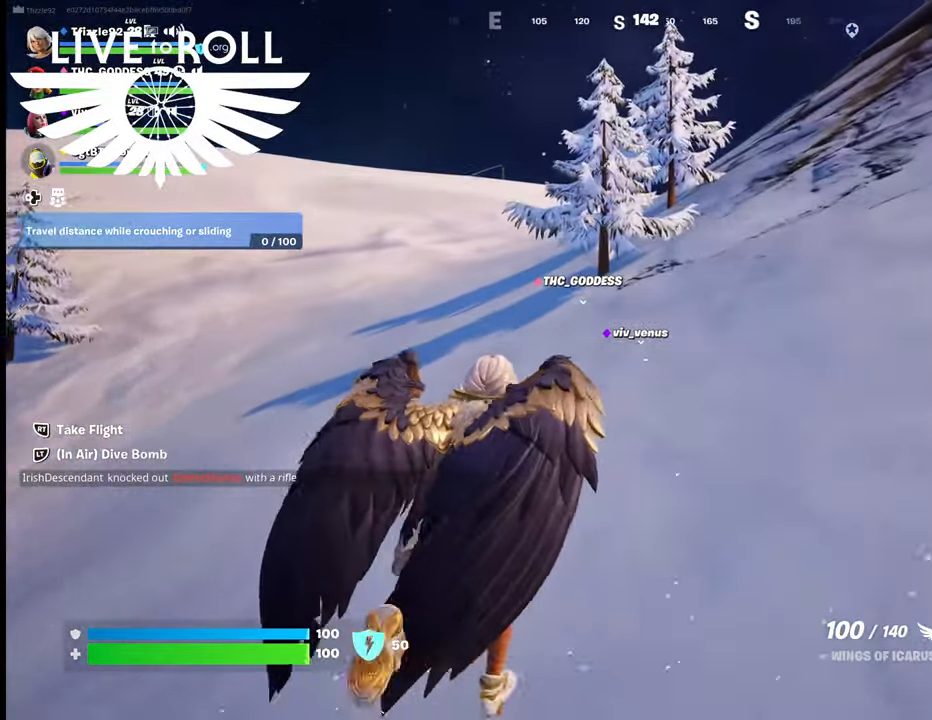
{"buttons": [], "left_stick": "up", "right_stick": "center", "events": []}
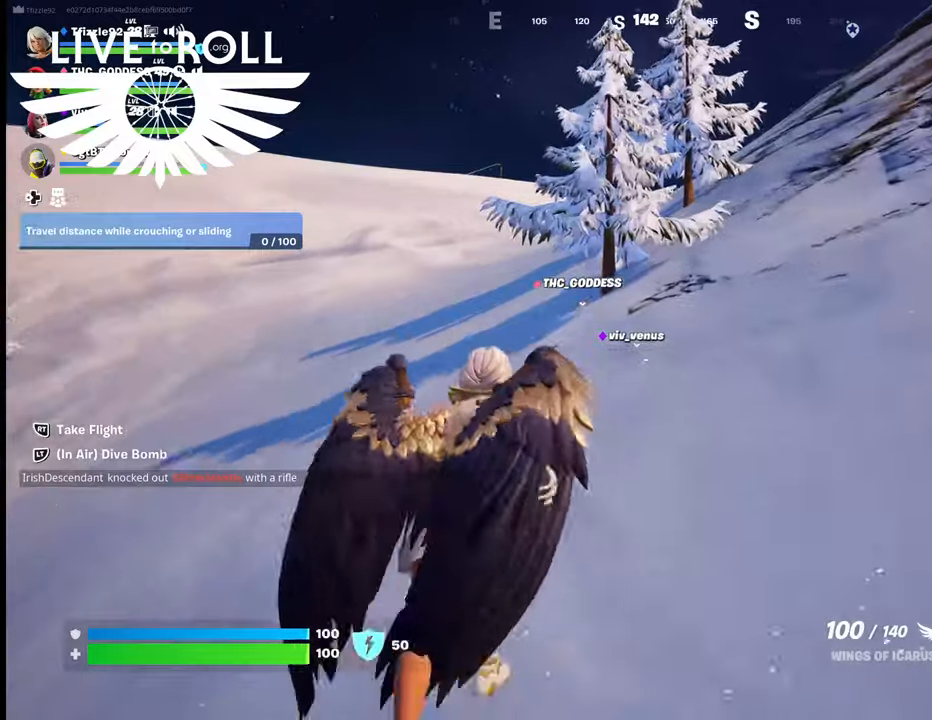
{"buttons": [], "left_stick": "up", "right_stick": "center", "events": []}